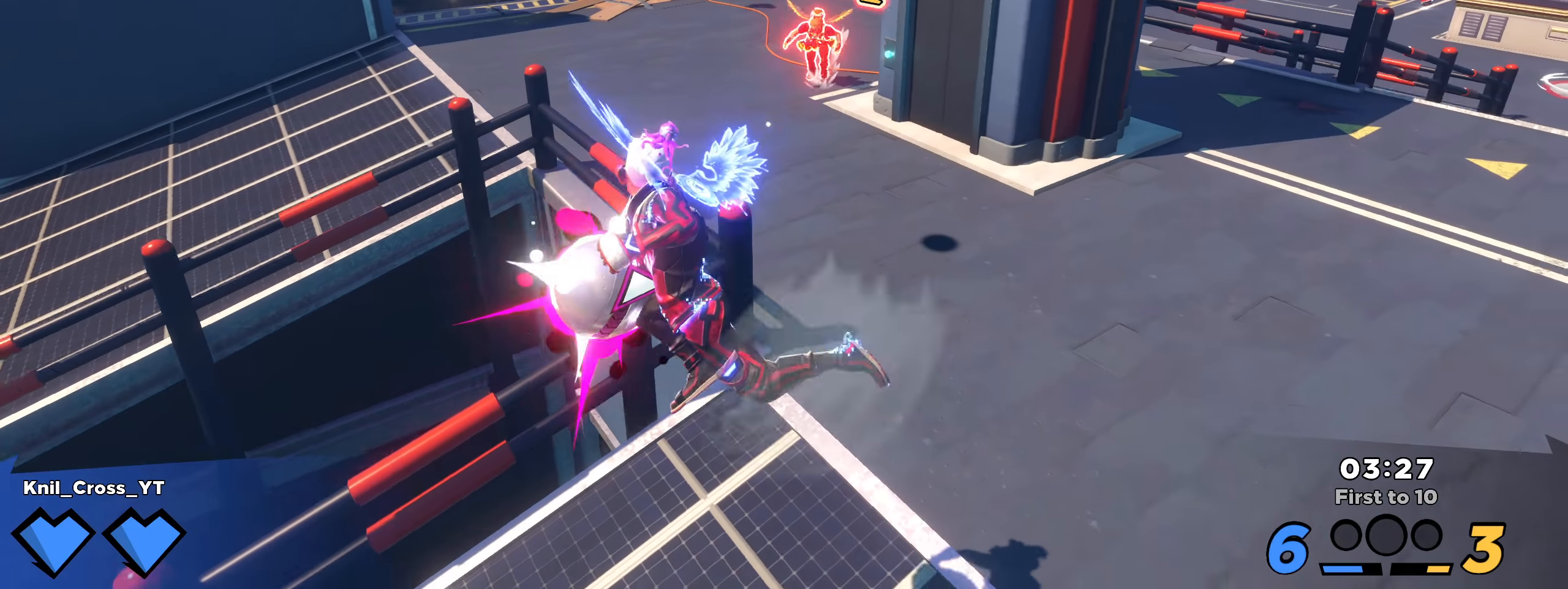
Gameplay with keyboard and mouse; each line is a JSON object with the keys and mouse buttons held at the frame after it. "events" lists presses ("down") and releases ("up") of "a", "alt", "ctrl", "d", "e", "f", "q", "r", "s", "shift", "space", "w", "mouse_left", "mouse_wheel", "mouse_right", "mouse_mb4" and "mouse_mb5" between this image and that frame as [ms after this image, input, new state], when the widget could be followed in between. "mouse_left", "mouse_wheel", "mouse_right", "mouse_mb4", "mouse_mb5" = the "left", "wheel", "right", "mb4", "mb5" buttons of the "mouse" list. No other keys are recorded. "wheel" means that the mouse wheel is clicked or scrolled. Mouse movement is not recorded.
{"keys": ["w"], "mouse": ["left"], "events": [[75, "s", "down"], [433, "s", "up"], [450, "w", "down"], [467, "d", "up"]]}
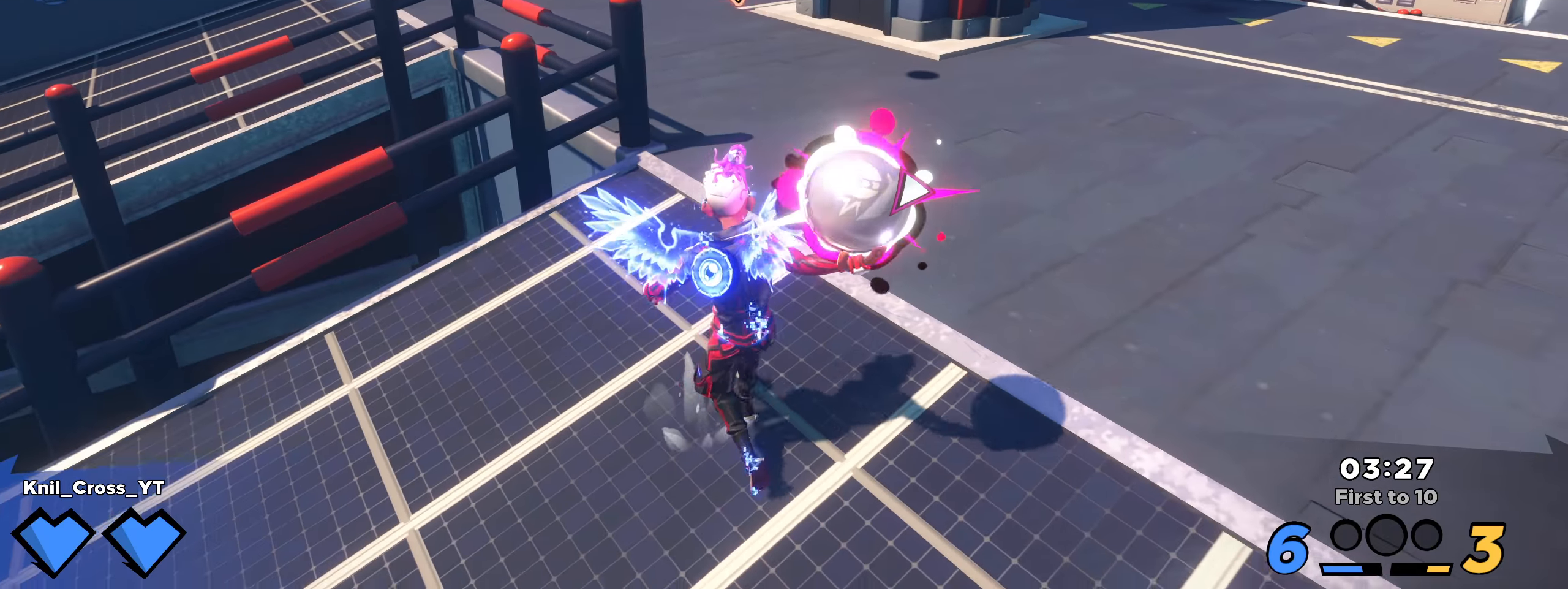
{"keys": ["d", "w"], "mouse": ["left"], "events": [[317, "d", "down"]]}
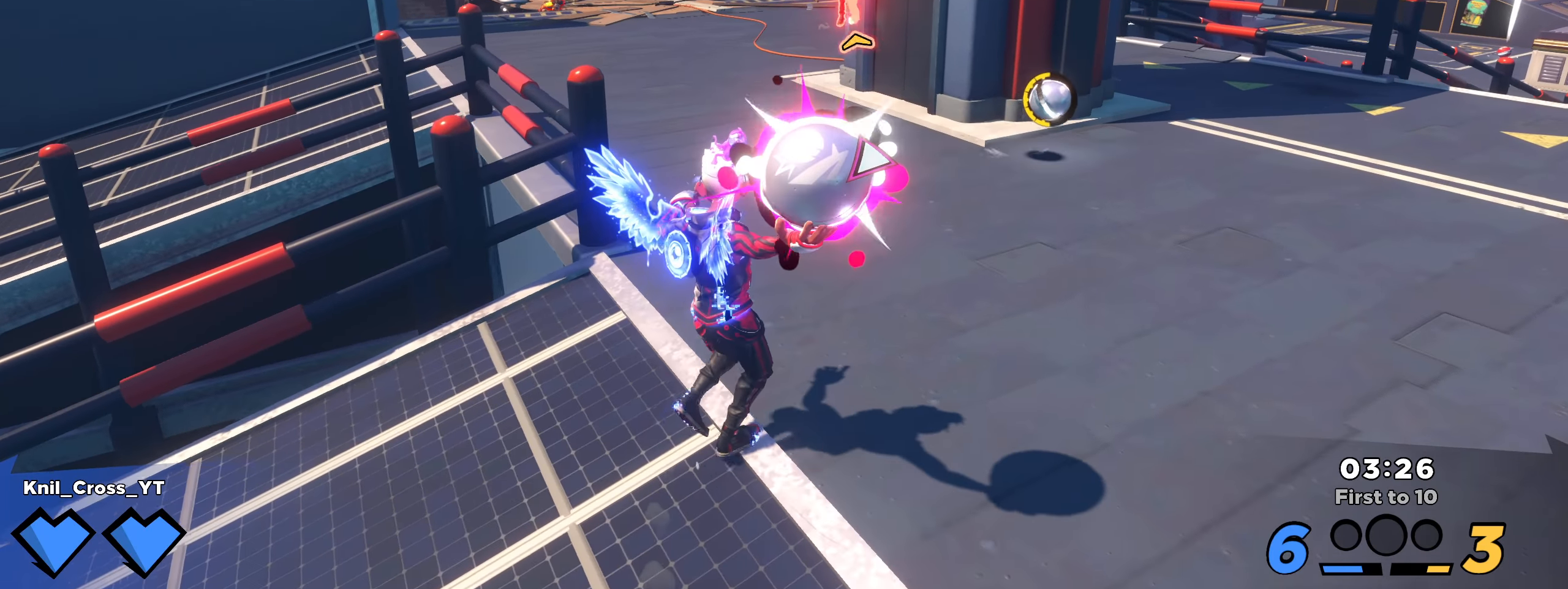
{"keys": ["w"], "mouse": ["left"], "events": [[100, "d", "up"]]}
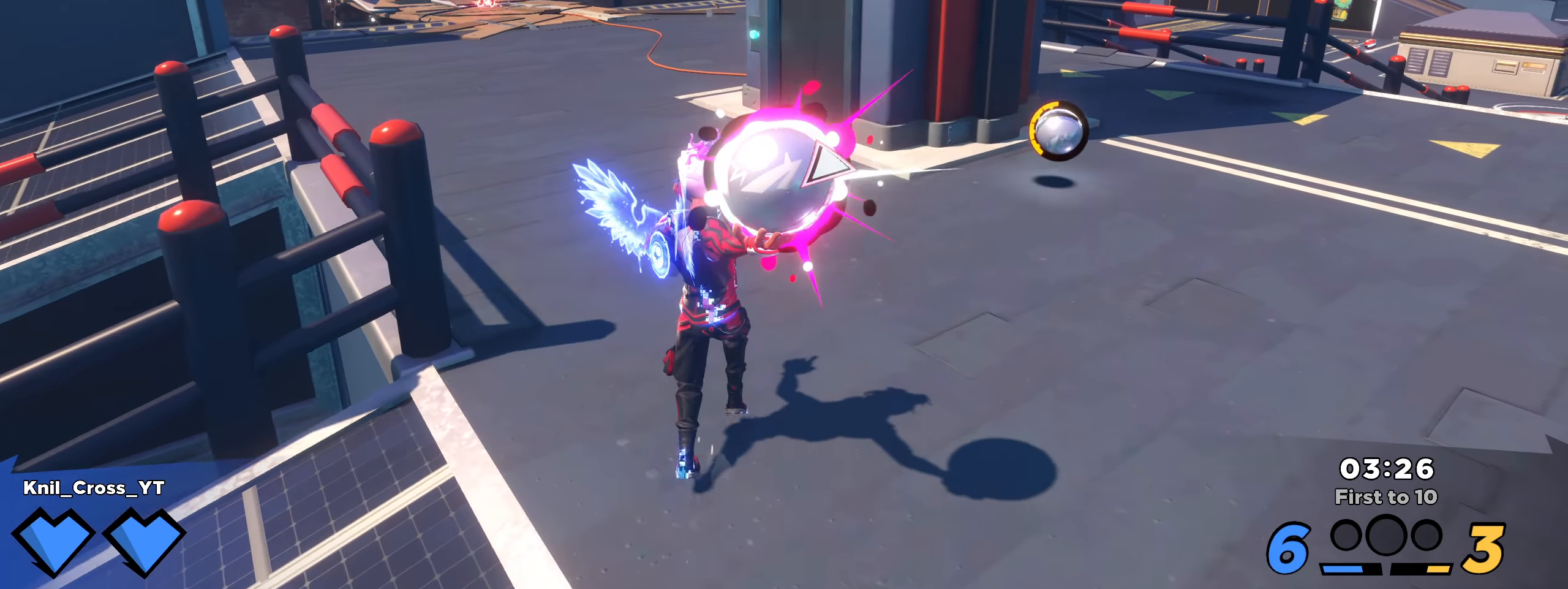
{"keys": ["a", "w"], "mouse": ["left"], "events": [[175, "a", "down"], [342, "a", "up"], [392, "a", "down"]]}
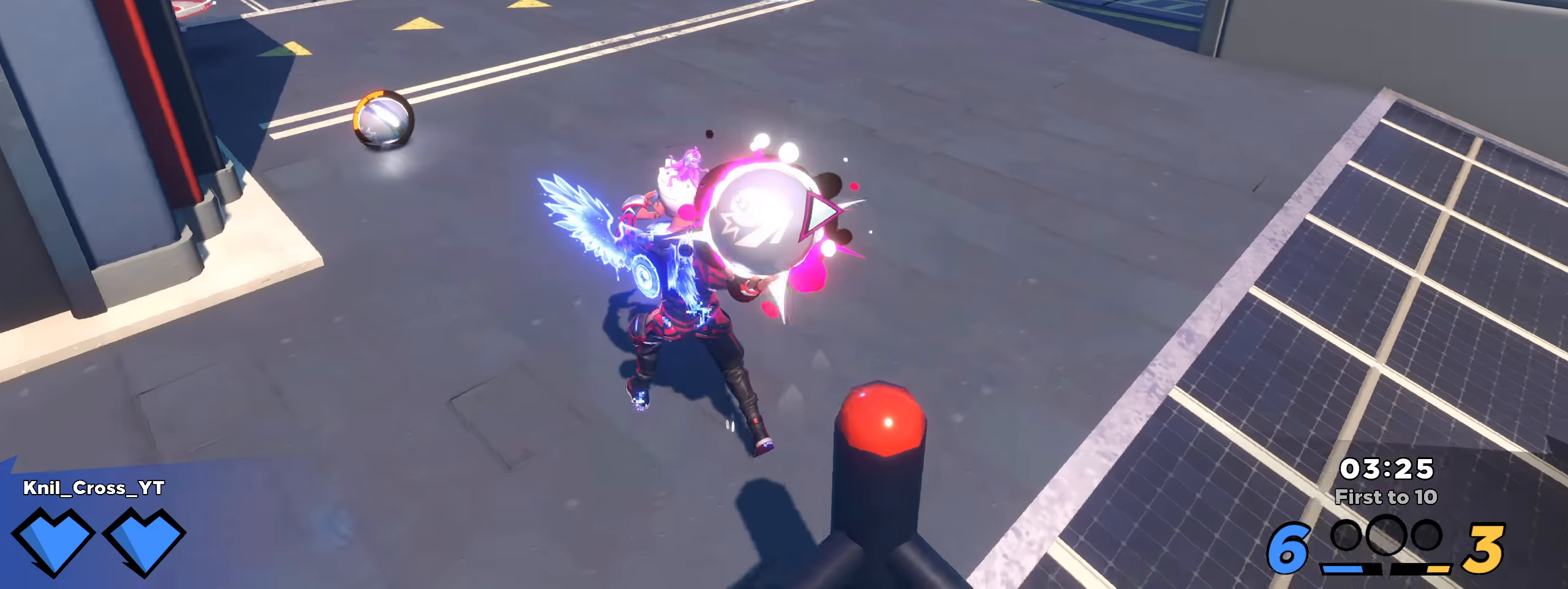
{"keys": ["a", "w"], "mouse": ["left"], "events": [[108, "w", "up"], [233, "w", "down"]]}
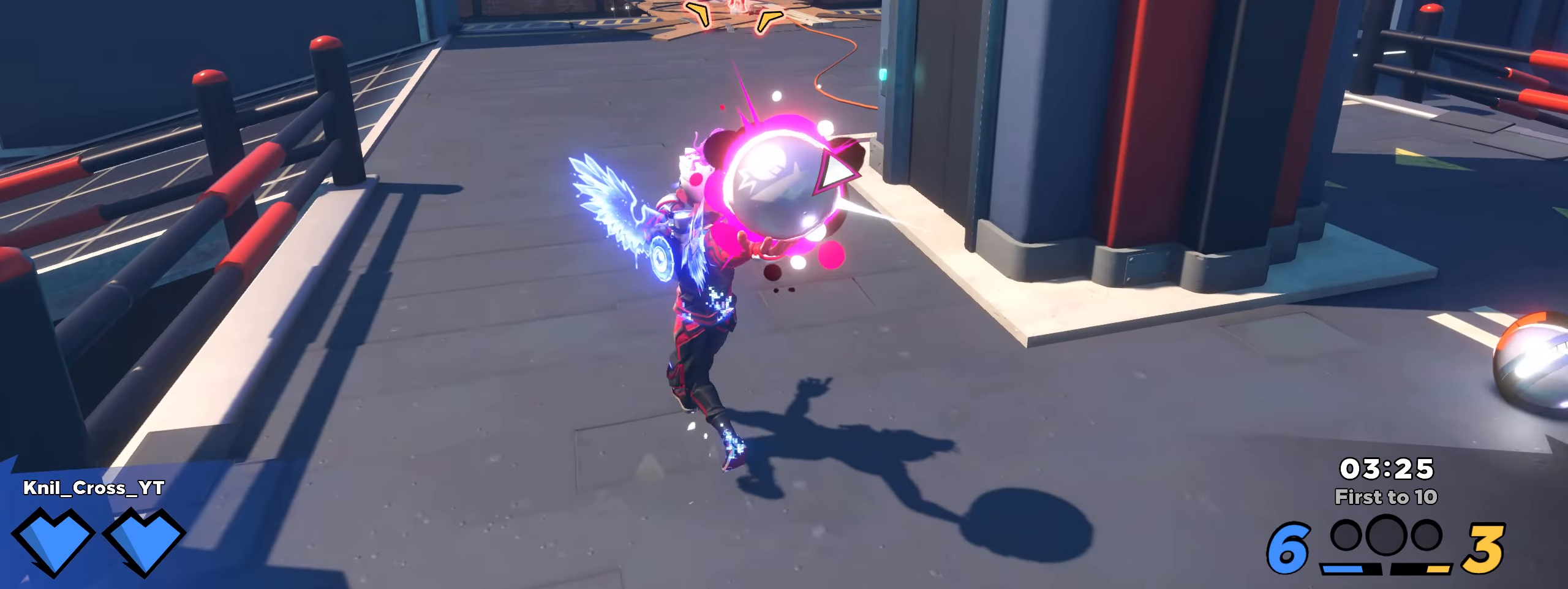
{"keys": ["w"], "mouse": ["left"], "events": [[67, "a", "up"]]}
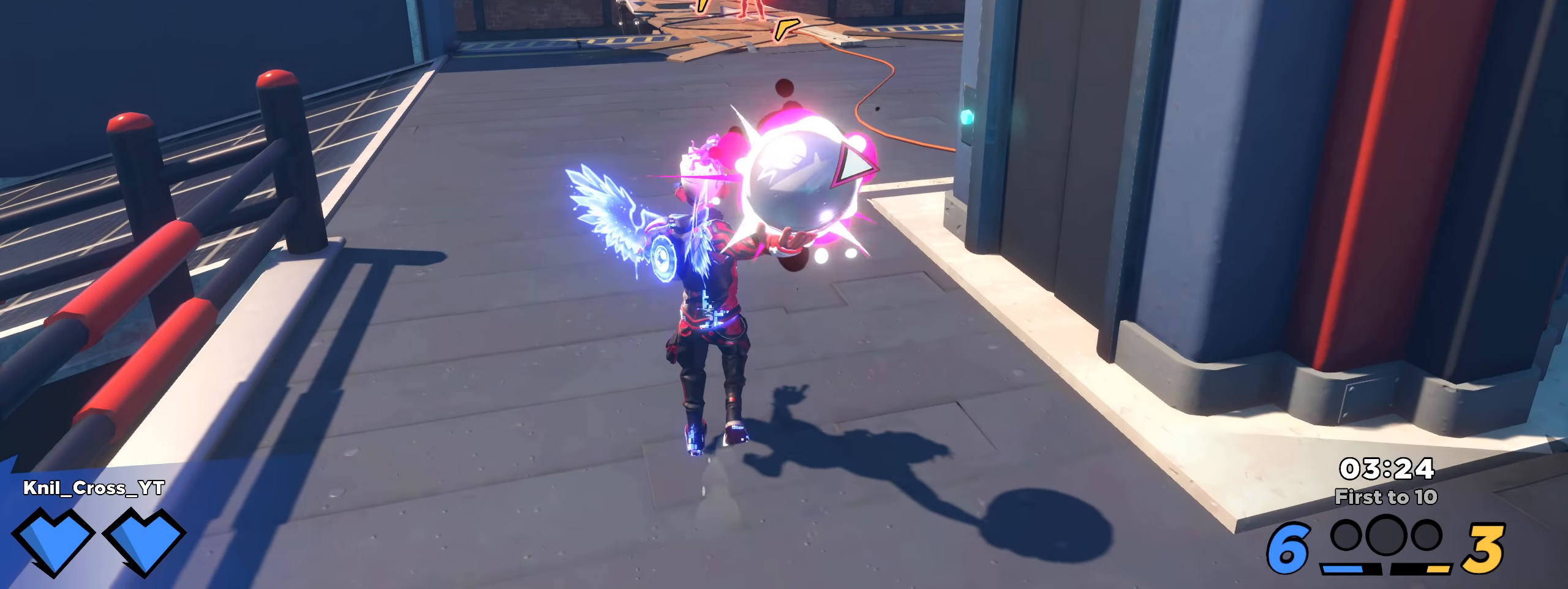
{"keys": ["a", "s"], "mouse": ["left"], "events": [[175, "a", "down"], [225, "w", "up"], [333, "s", "down"]]}
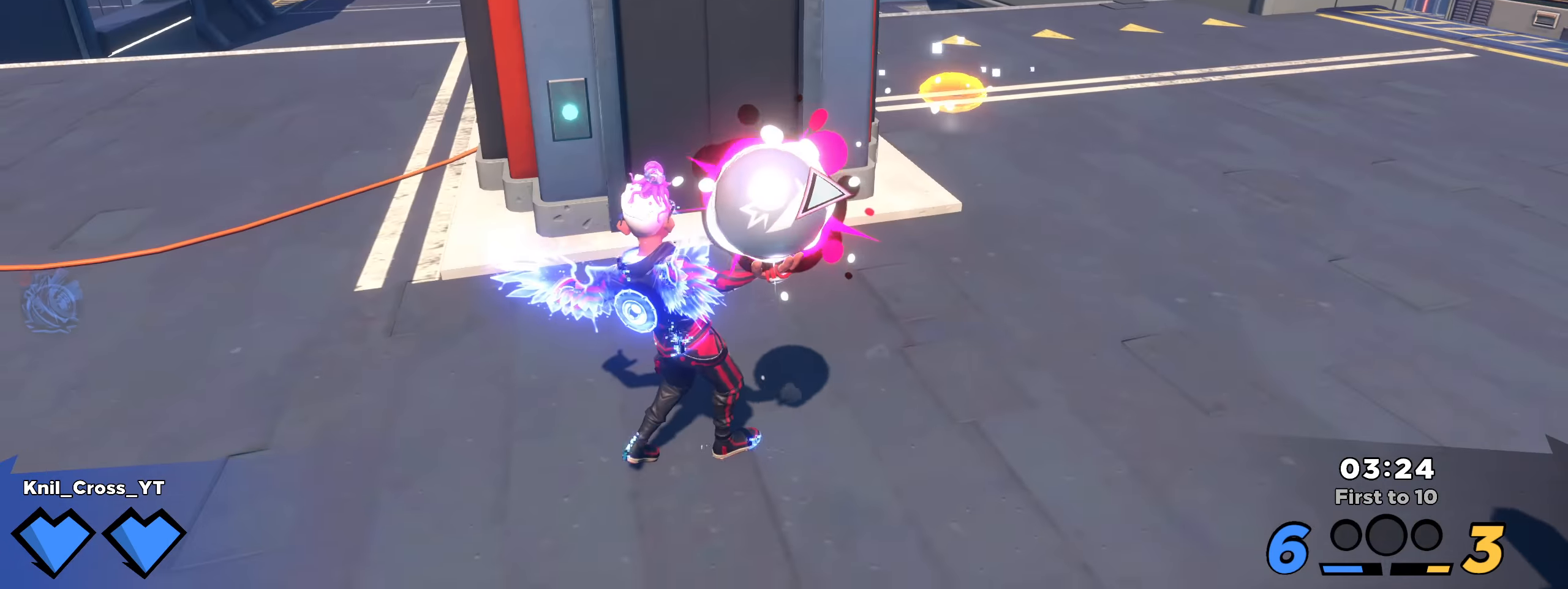
{"keys": ["a"], "mouse": ["left"], "events": [[150, "a", "up"], [300, "a", "down"], [325, "s", "up"]]}
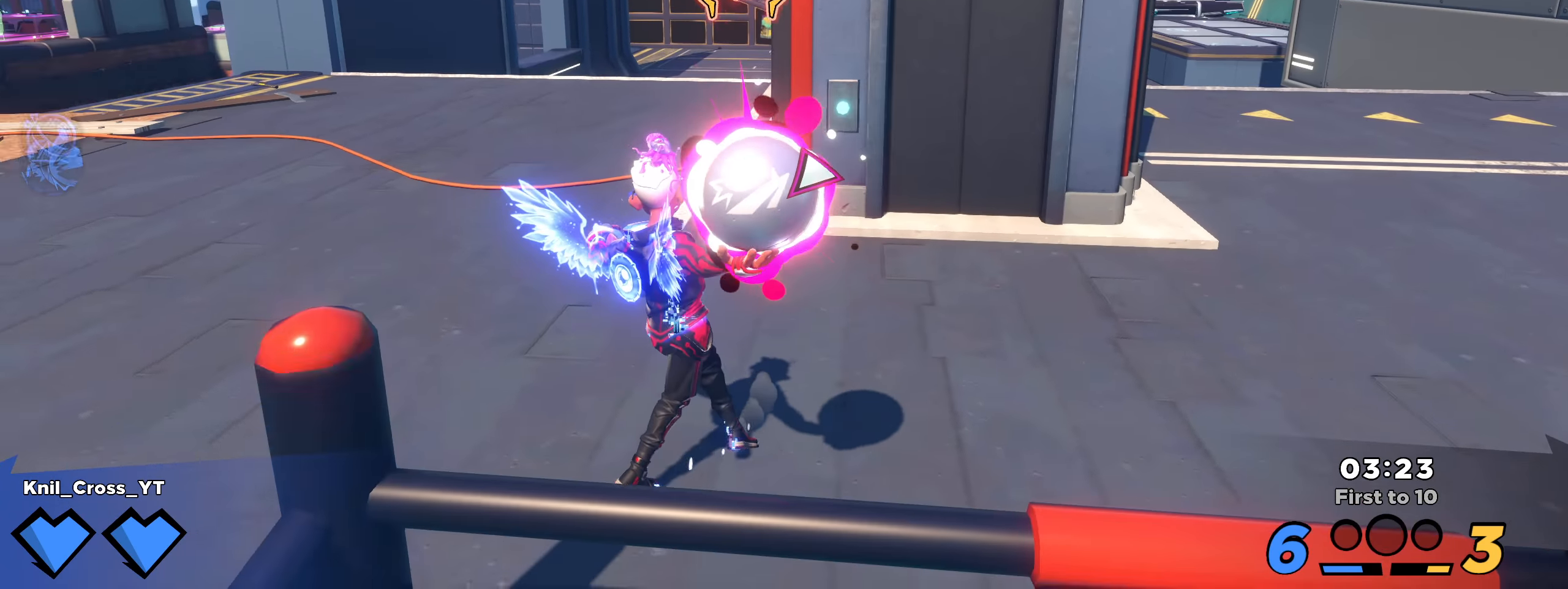
{"keys": ["a", "s"], "mouse": ["left"], "events": [[25, "w", "down"], [258, "a", "up"], [317, "a", "down"], [408, "w", "up"], [500, "s", "down"]]}
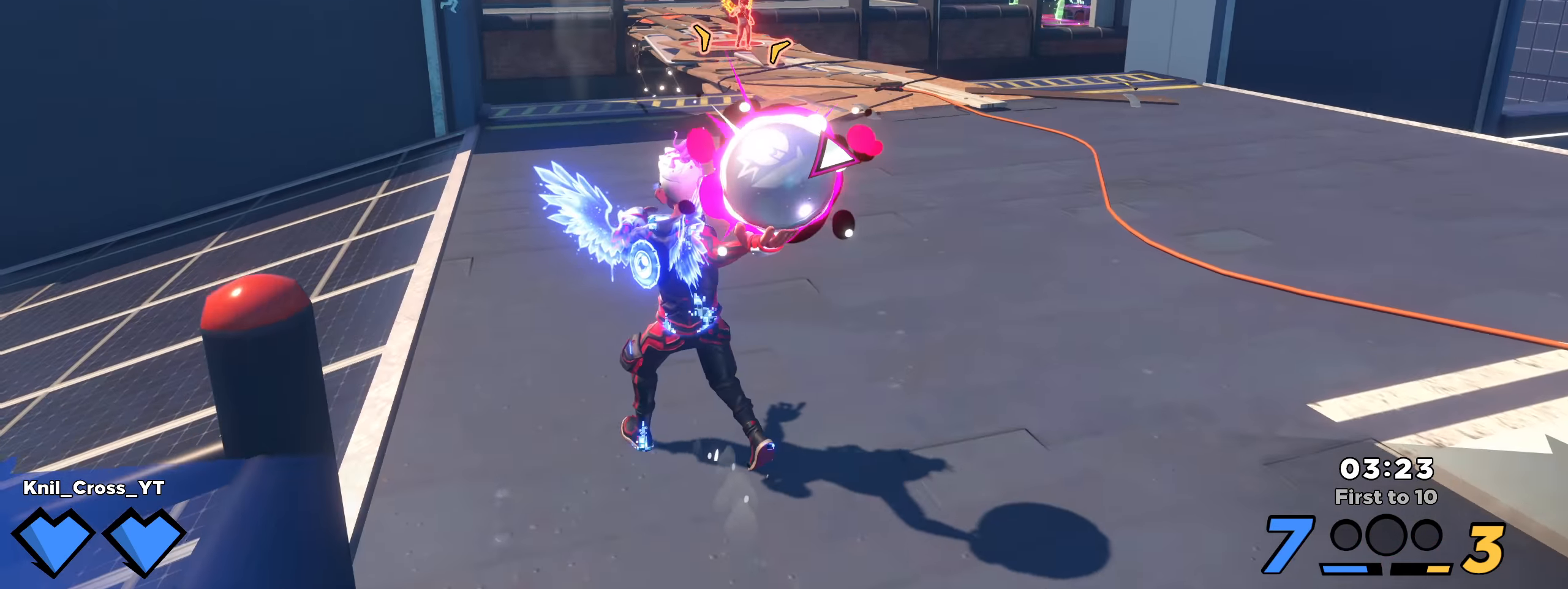
{"keys": ["a", "w"], "mouse": ["left"], "events": [[67, "a", "up"], [83, "d", "down"], [234, "d", "up"], [284, "a", "down"], [417, "s", "up"], [467, "w", "down"]]}
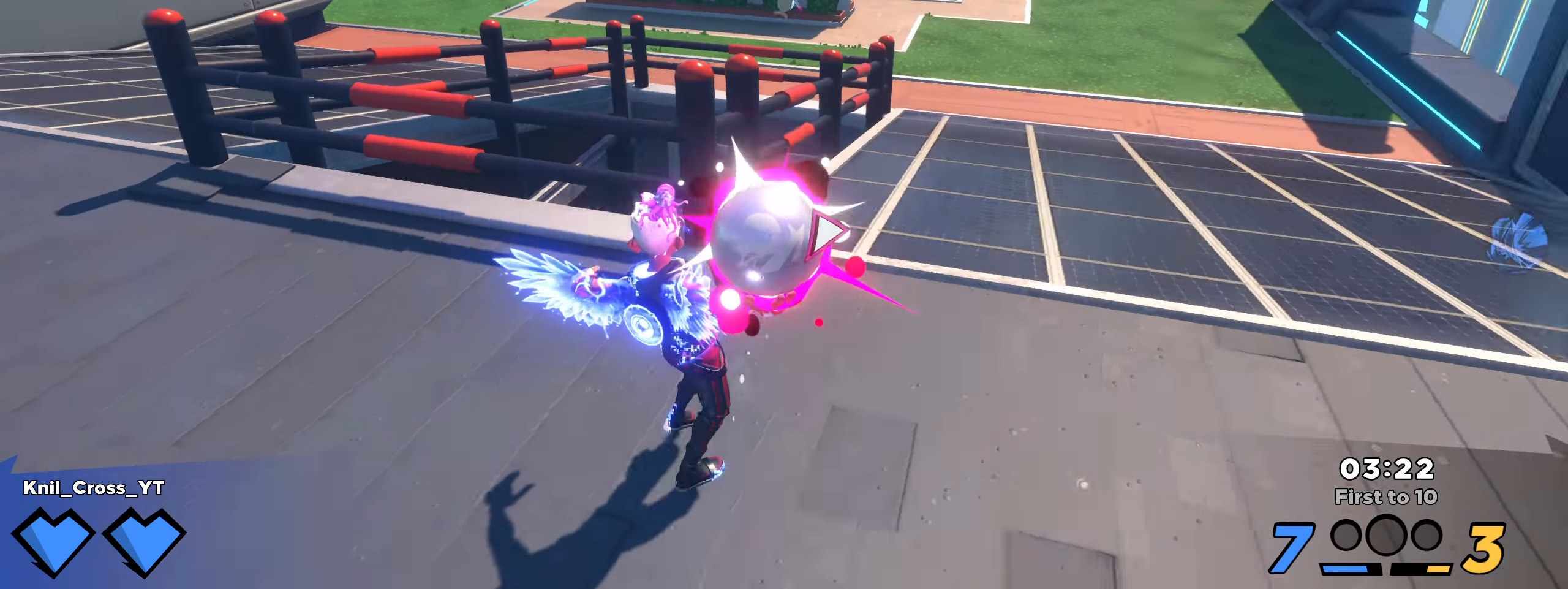
{"keys": ["a", "w"], "mouse": ["left"], "events": [[100, "a", "up"], [317, "a", "down"]]}
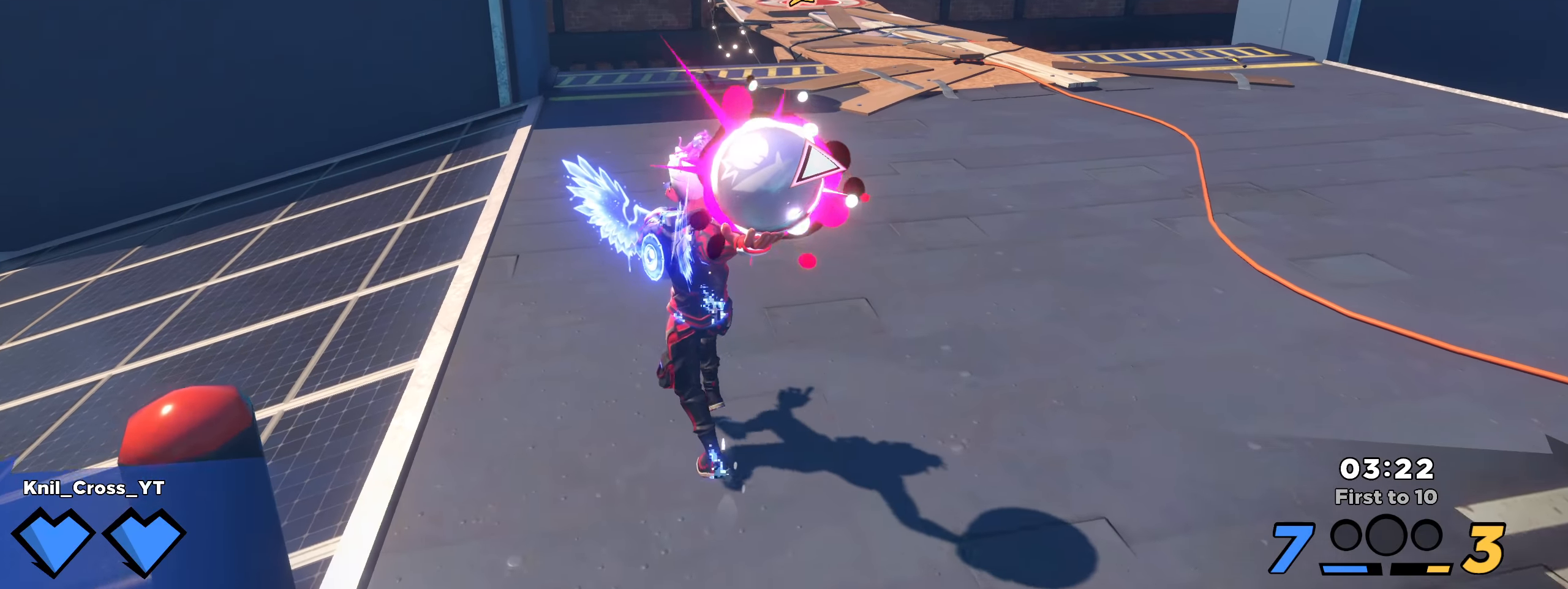
{"keys": ["w"], "mouse": ["left"], "events": [[109, "a", "up"]]}
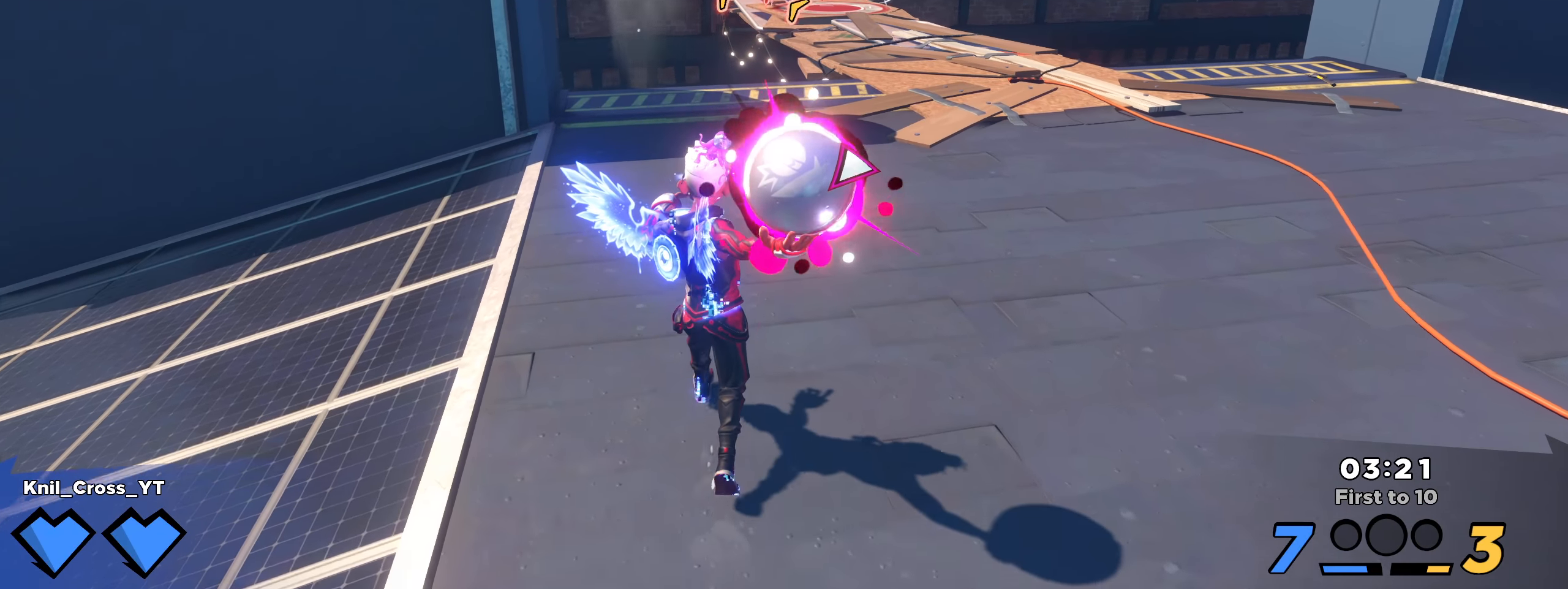
{"keys": ["w"], "mouse": ["left"], "events": []}
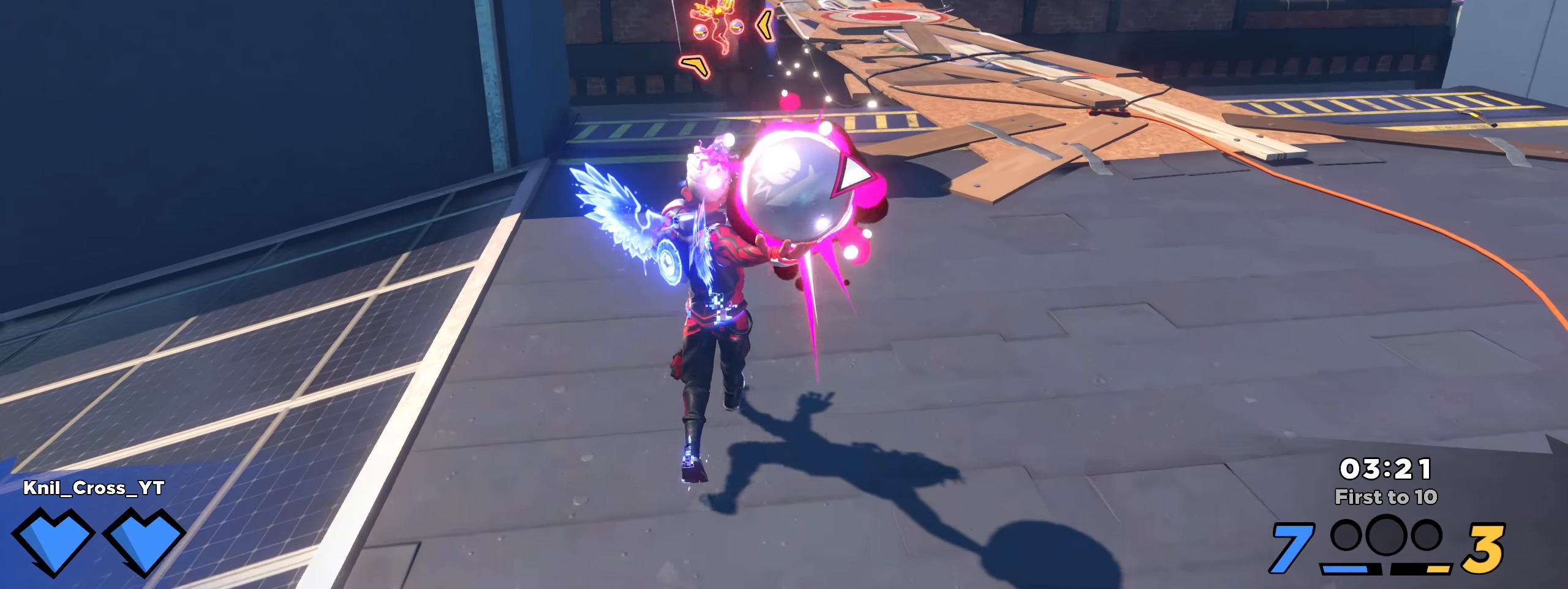
{"keys": ["a", "shift", "w"], "mouse": [], "events": [[100, "mouse_left", "up"], [167, "a", "down"], [234, "q", "down"], [325, "q", "up"], [500, "shift", "down"]]}
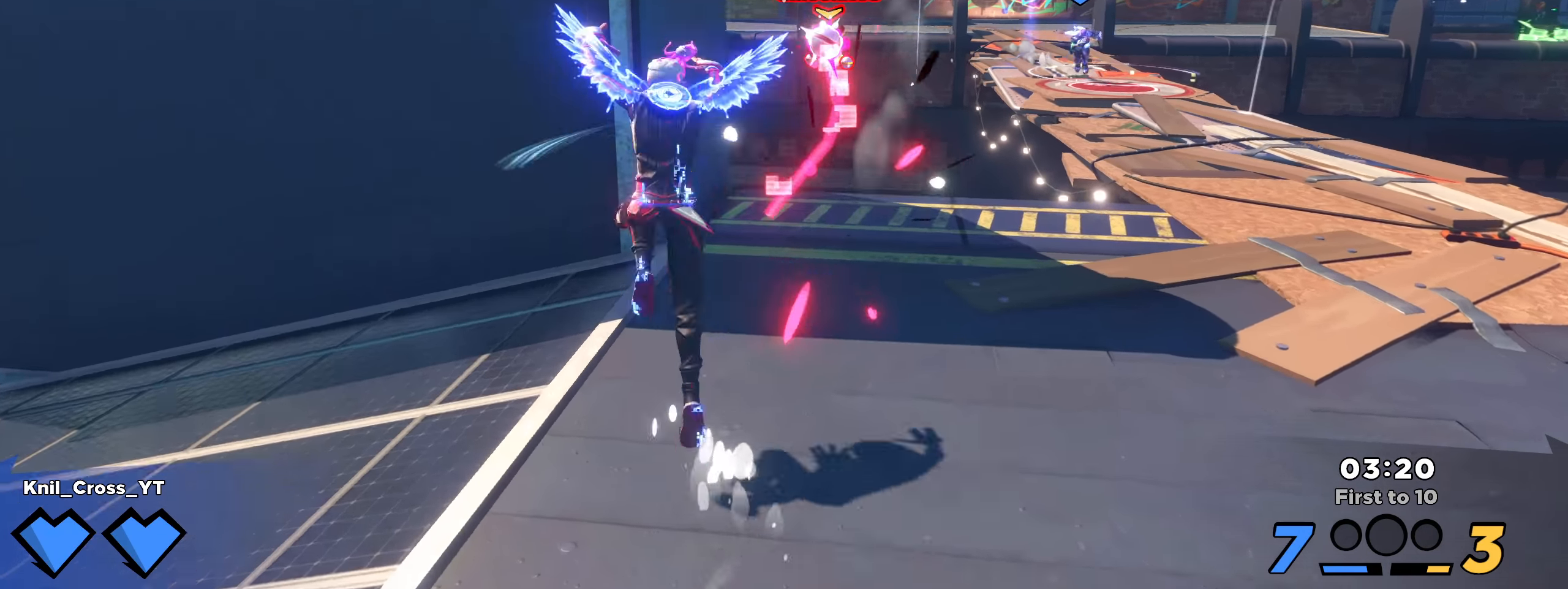
{"keys": ["d", "e", "shift"], "mouse": [], "events": [[234, "a", "up"], [234, "w", "up"], [242, "d", "down"], [242, "w", "down"], [267, "w", "up"], [475, "e", "down"]]}
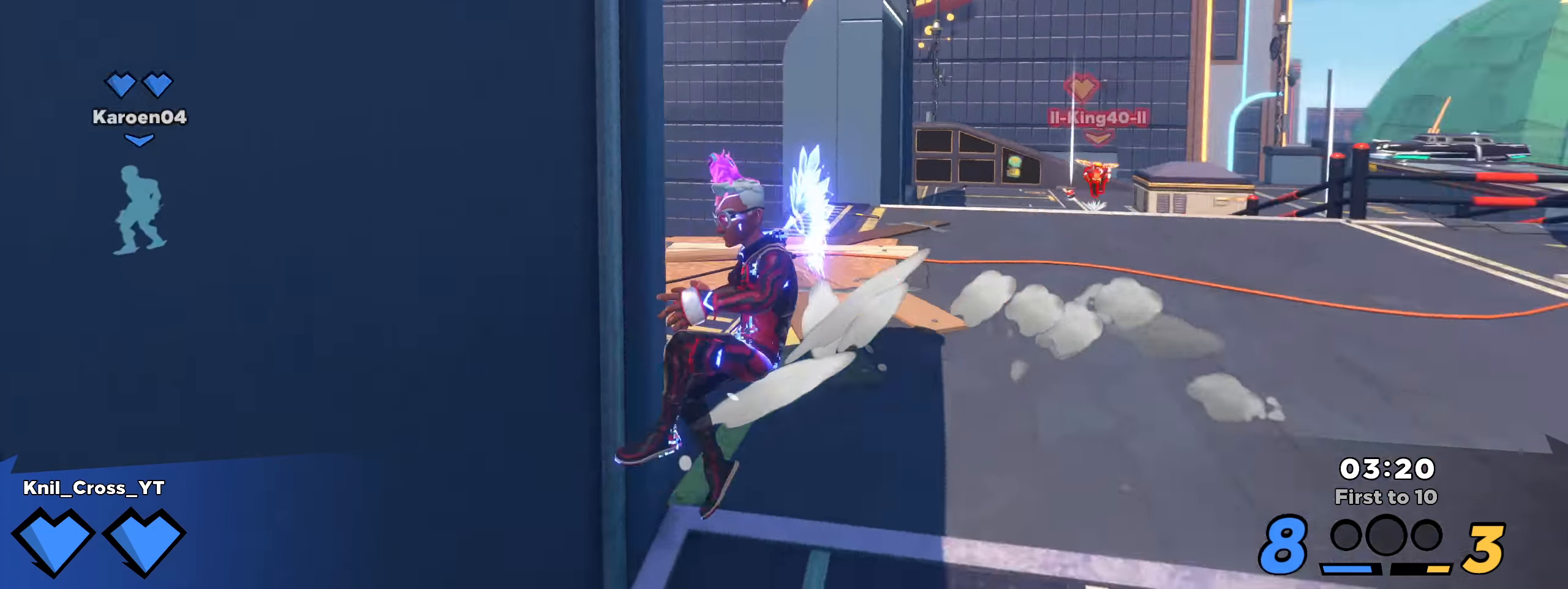
{"keys": ["shift", "w"], "mouse": [], "events": [[25, "shift", "up"], [67, "e", "up"], [150, "shift", "down"], [184, "w", "down"], [267, "d", "up"]]}
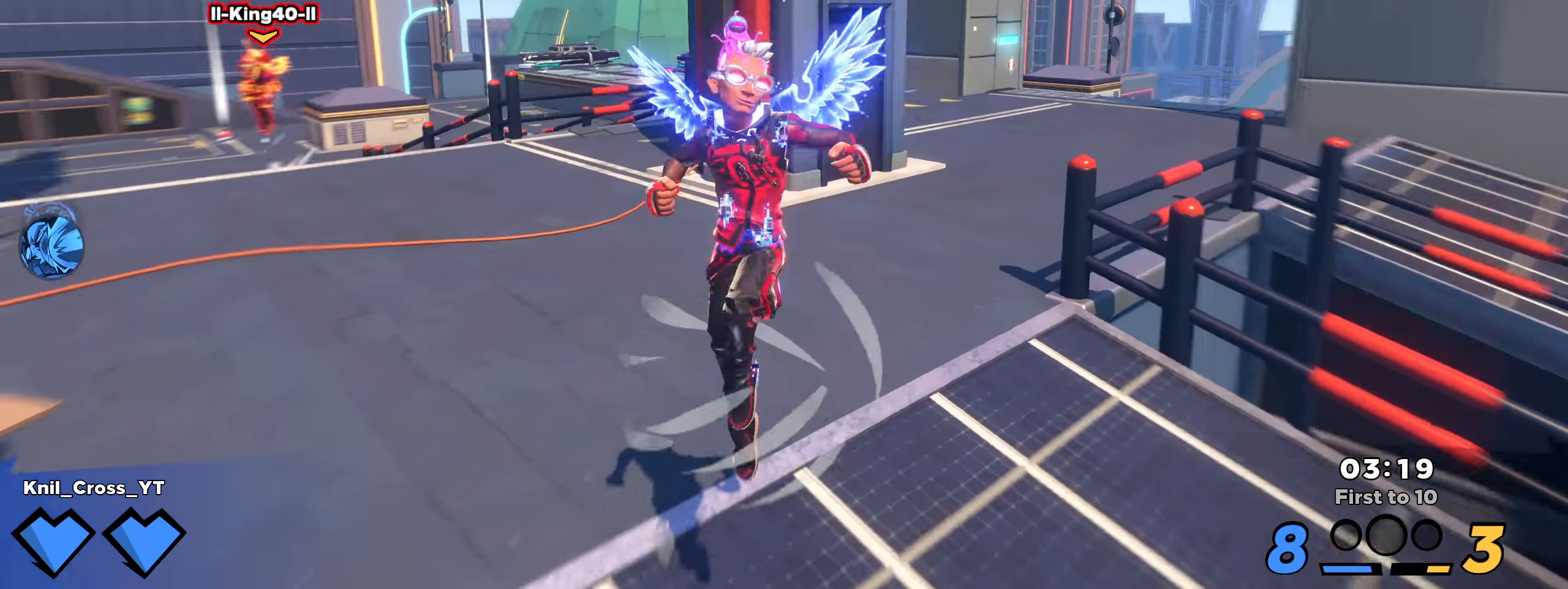
{"keys": ["shift", "w"], "mouse": [], "events": [[50, "a", "down"], [100, "a", "up"], [317, "space", "down"], [375, "q", "down"], [442, "space", "up"], [450, "q", "up"]]}
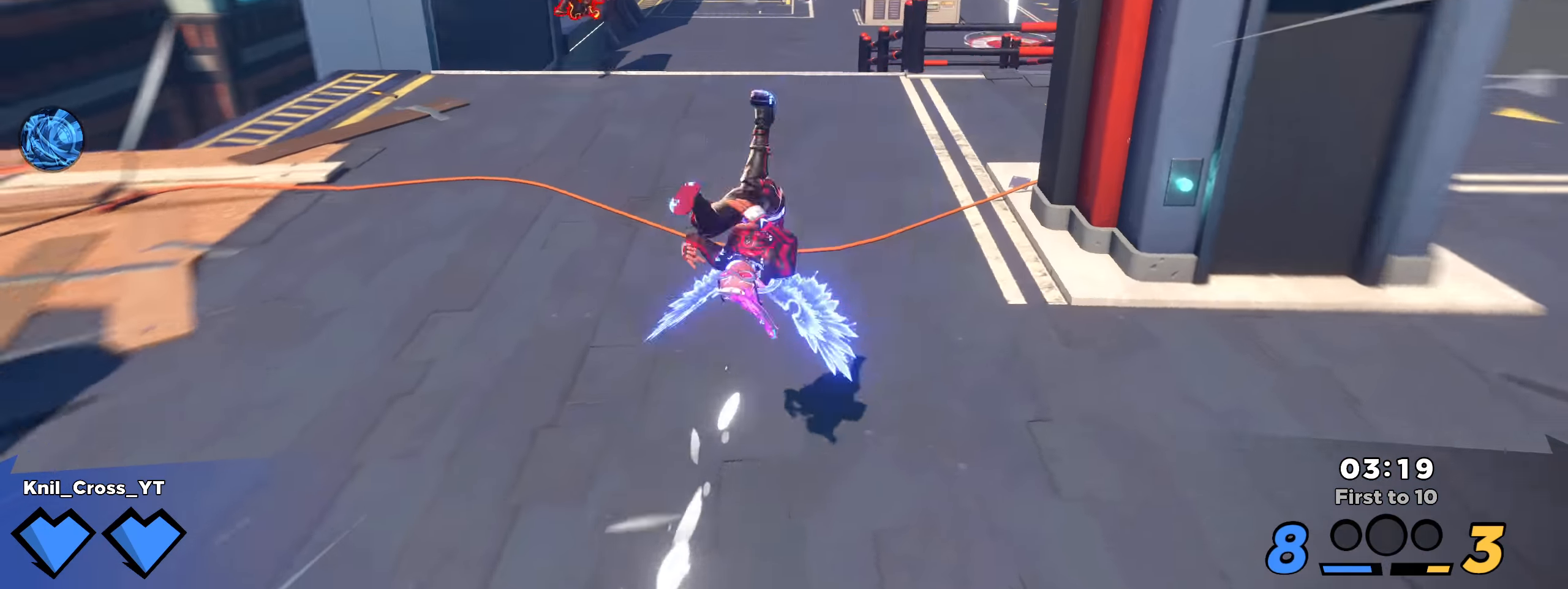
{"keys": ["shift", "w"], "mouse": [], "events": [[159, "a", "down"], [292, "a", "up"]]}
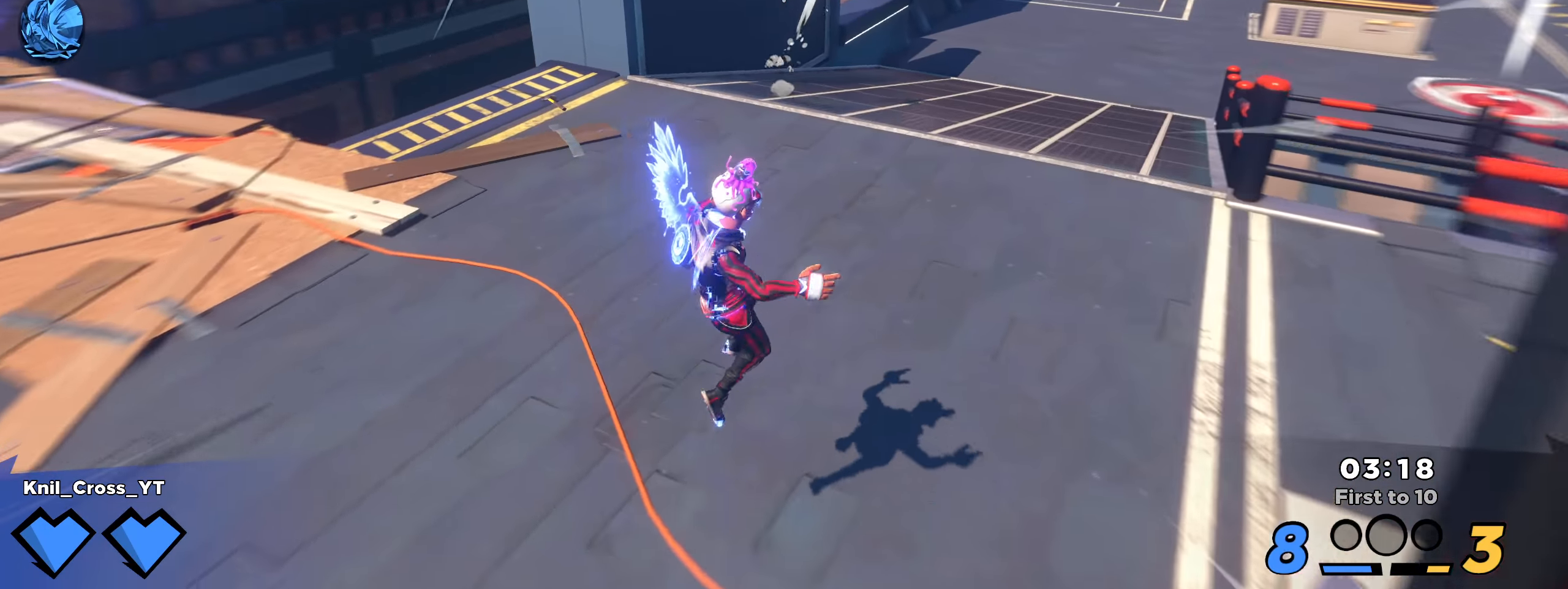
{"keys": ["a", "shift", "w"], "mouse": [], "events": [[92, "space", "down"], [184, "a", "down"], [225, "space", "up"], [275, "q", "down"], [334, "a", "up"], [375, "q", "up"], [492, "a", "down"]]}
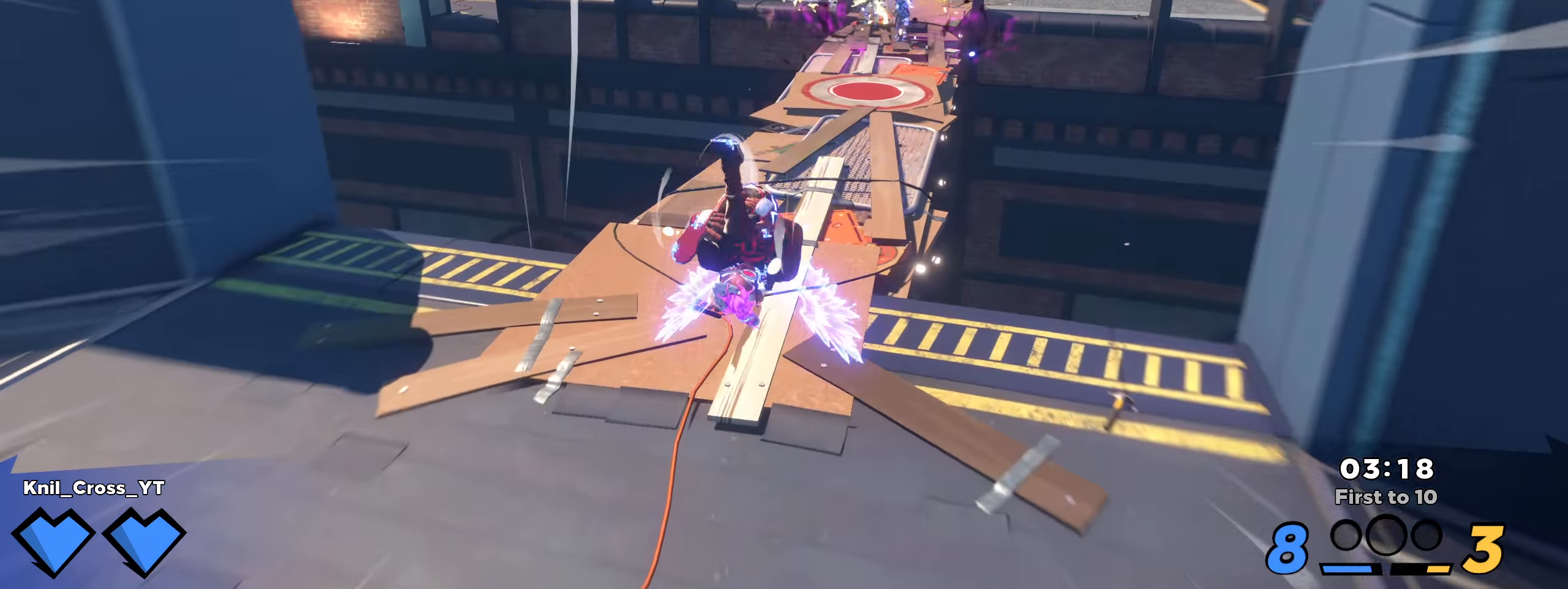
{"keys": ["shift", "w"], "mouse": [], "events": [[17, "mouse_wheel", "down"], [134, "mouse_wheel", "up"], [159, "a", "up"], [159, "shift", "up"], [258, "d", "down"], [266, "shift", "down"], [300, "d", "up"]]}
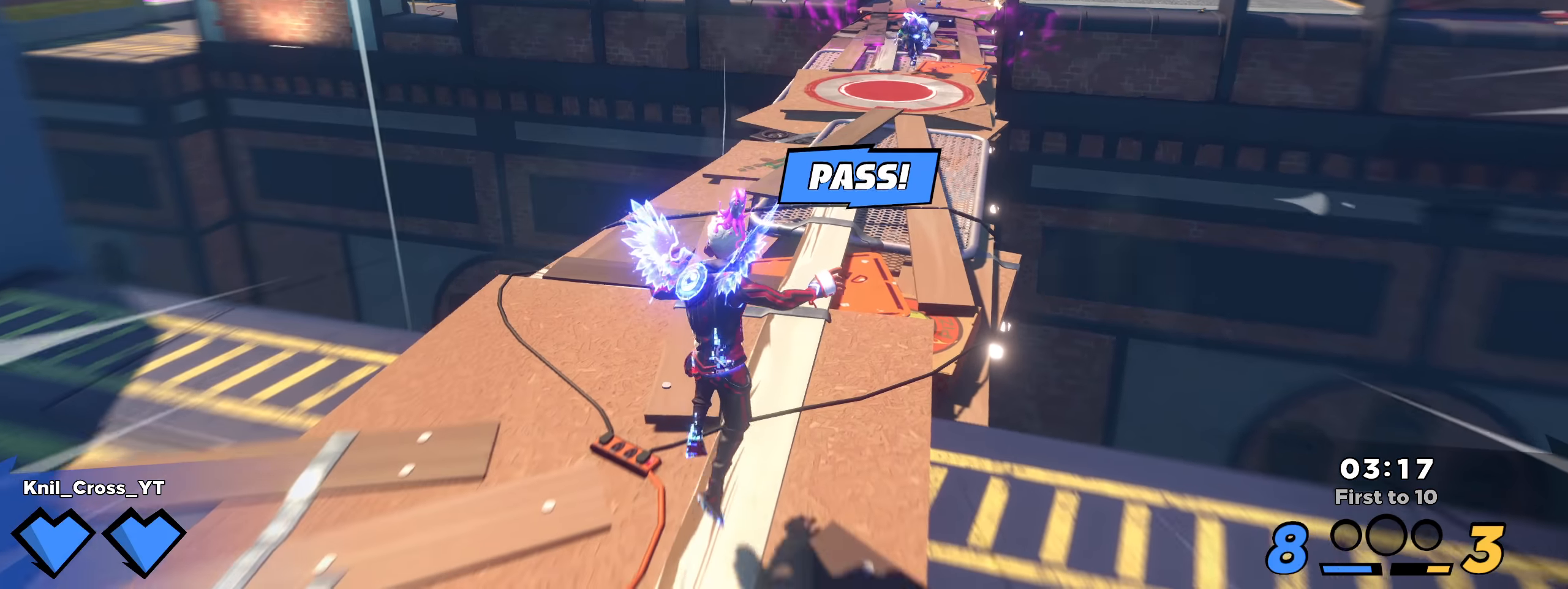
{"keys": ["d", "shift"], "mouse": [], "events": [[250, "d", "down"], [391, "w", "up"]]}
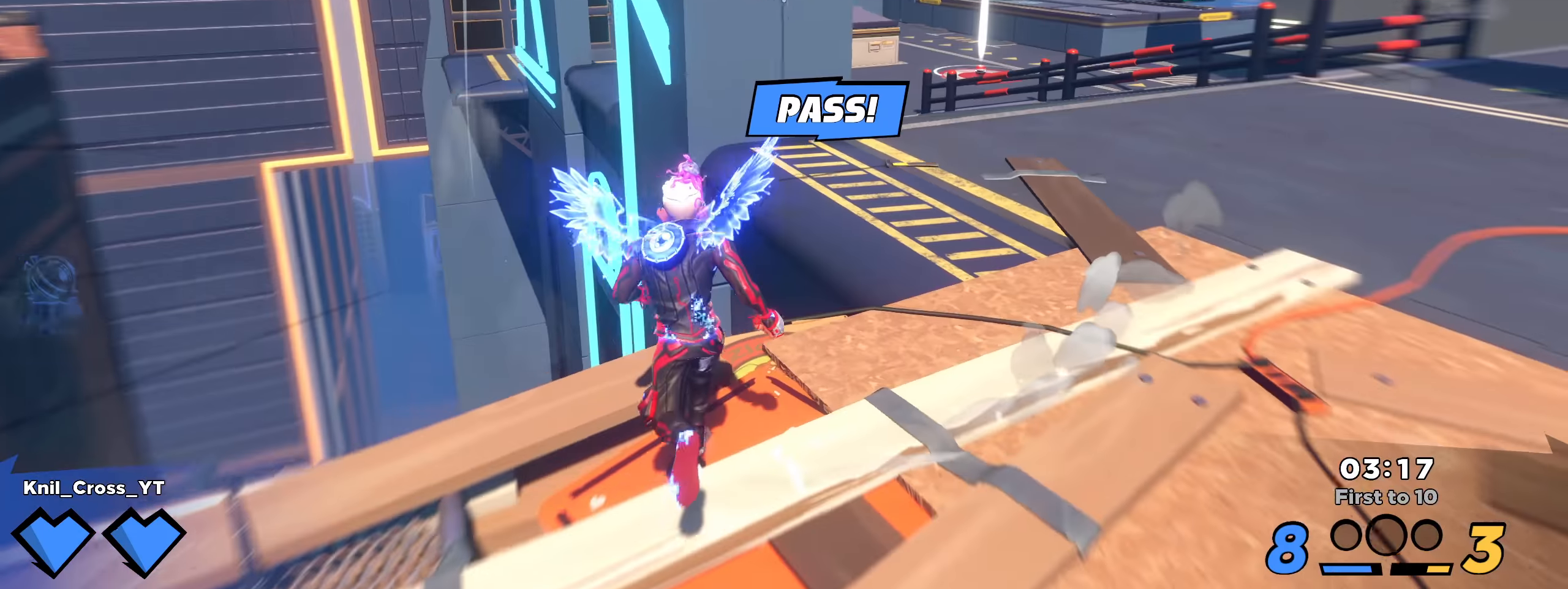
{"keys": ["d", "shift", "w"], "mouse": [], "events": [[33, "w", "down"], [83, "d", "up"], [191, "space", "down"], [225, "d", "down"], [375, "space", "up"]]}
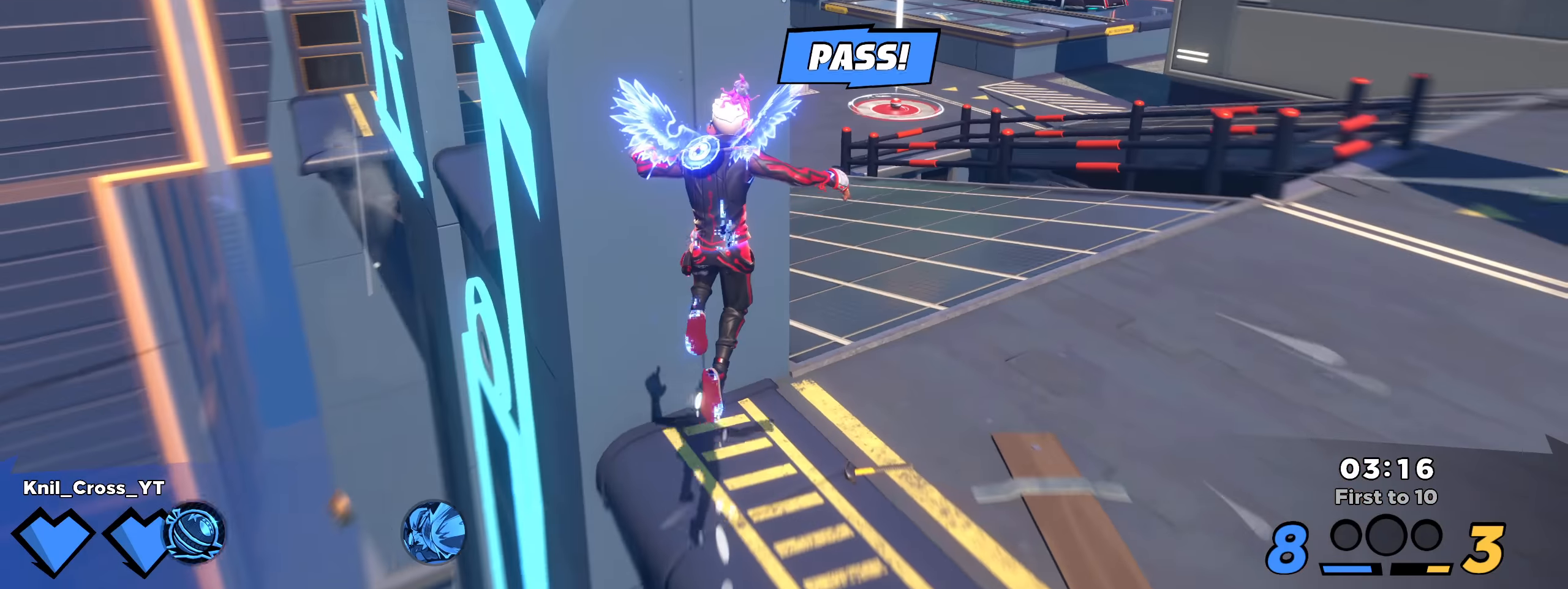
{"keys": ["d", "shift", "w"], "mouse": [], "events": [[25, "shift", "up"], [125, "e", "down"], [133, "d", "up"], [133, "shift", "down"], [233, "e", "up"], [433, "d", "down"]]}